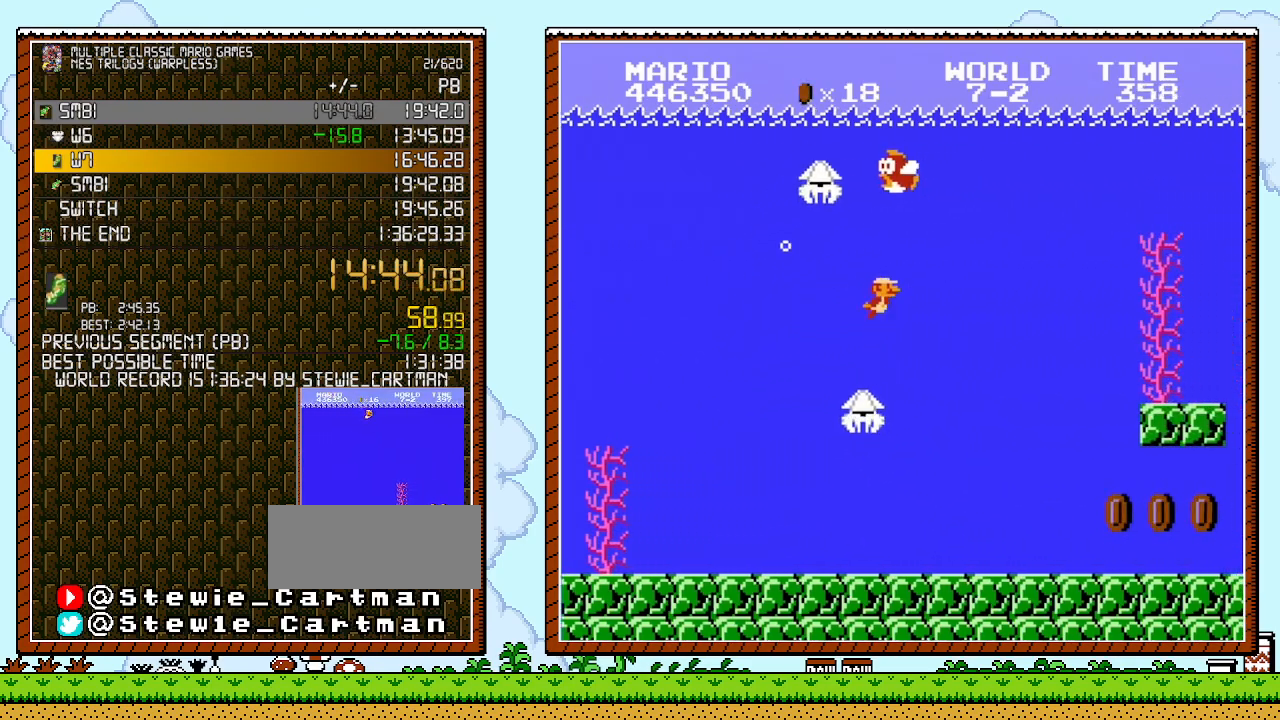
Gameplay with a controller (Nintendo layout); each line is a JSON object with the inputs held at the frame after it. "events" lists button and stick changes between this image and that frame as [ms after this image, input, new state], when the widget could be followed in between. Not read: HOME L1 L2 L3 R1 R2 R3 X Y.
{"buttons": ["DPAD_RIGHT"], "events": [[133, "A", "down"], [267, "A", "up"], [383, "A", "down"], [483, "A", "up"]]}
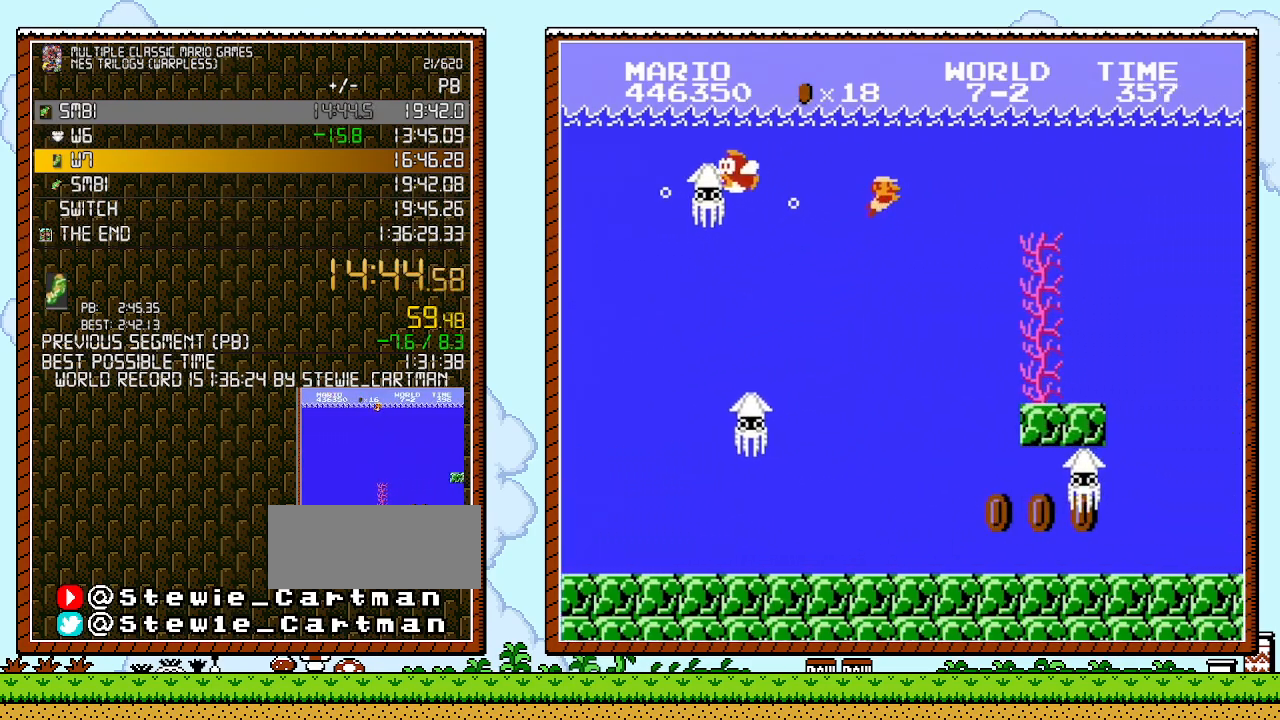
{"buttons": ["A", "DPAD_RIGHT"], "events": [[50, "A", "down"], [117, "A", "up"], [200, "A", "down"], [267, "A", "up"], [367, "A", "down"], [400, "A", "up"], [483, "A", "down"]]}
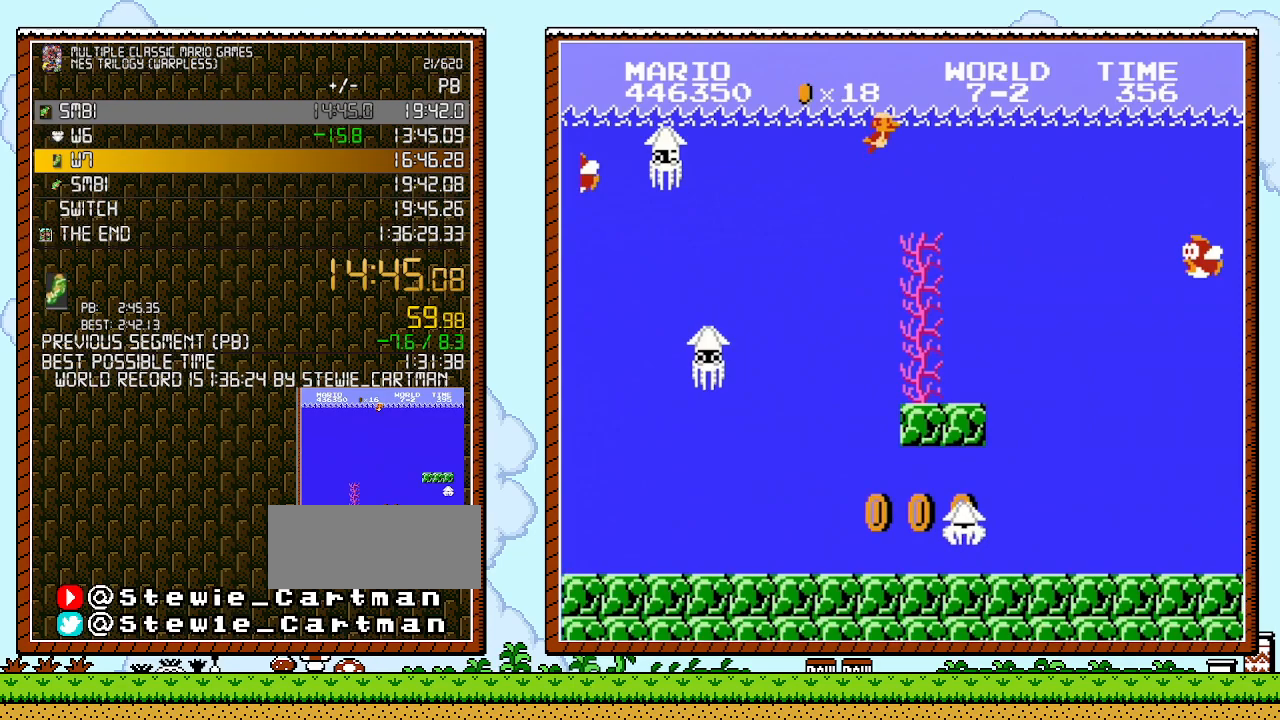
{"buttons": ["DPAD_RIGHT"], "events": [[50, "A", "up"], [83, "A", "down"], [167, "A", "up"], [200, "A", "down"], [300, "A", "up"], [383, "A", "down"], [450, "A", "up"]]}
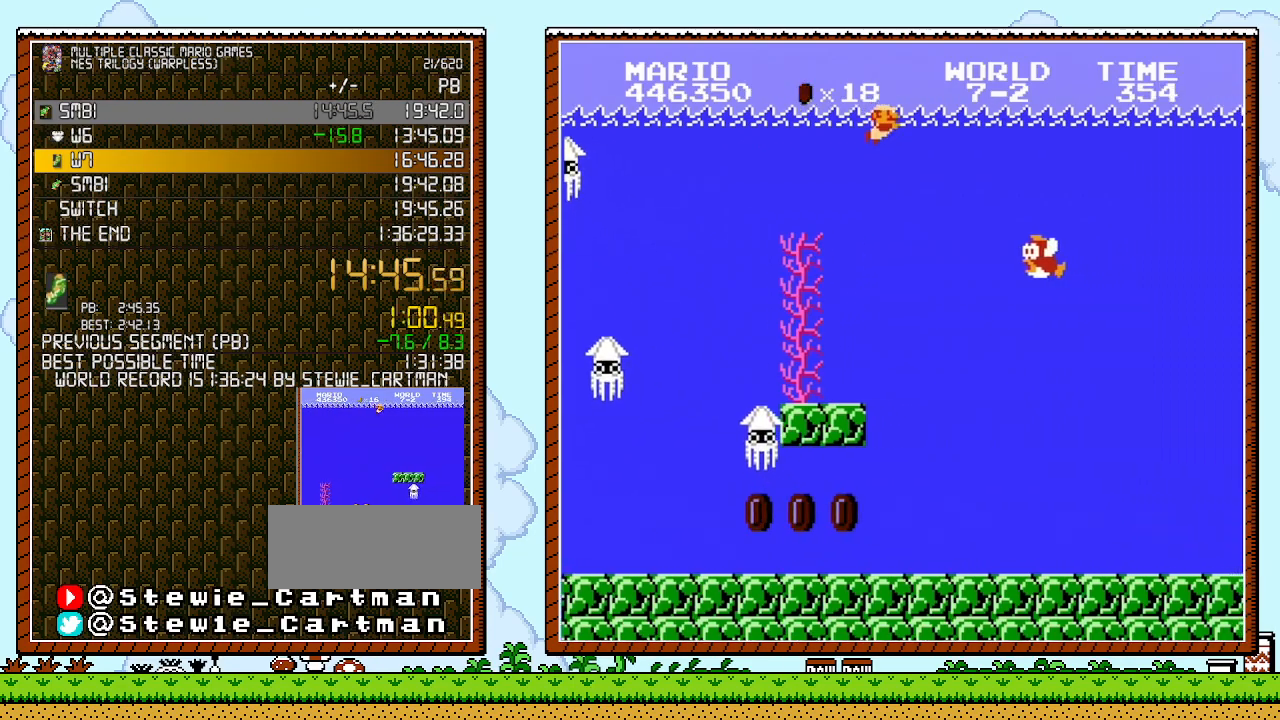
{"buttons": ["A", "DPAD_RIGHT"], "events": [[17, "A", "down"], [83, "A", "up"], [133, "A", "down"], [200, "A", "up"], [267, "A", "down"], [333, "A", "up"], [417, "A", "down"]]}
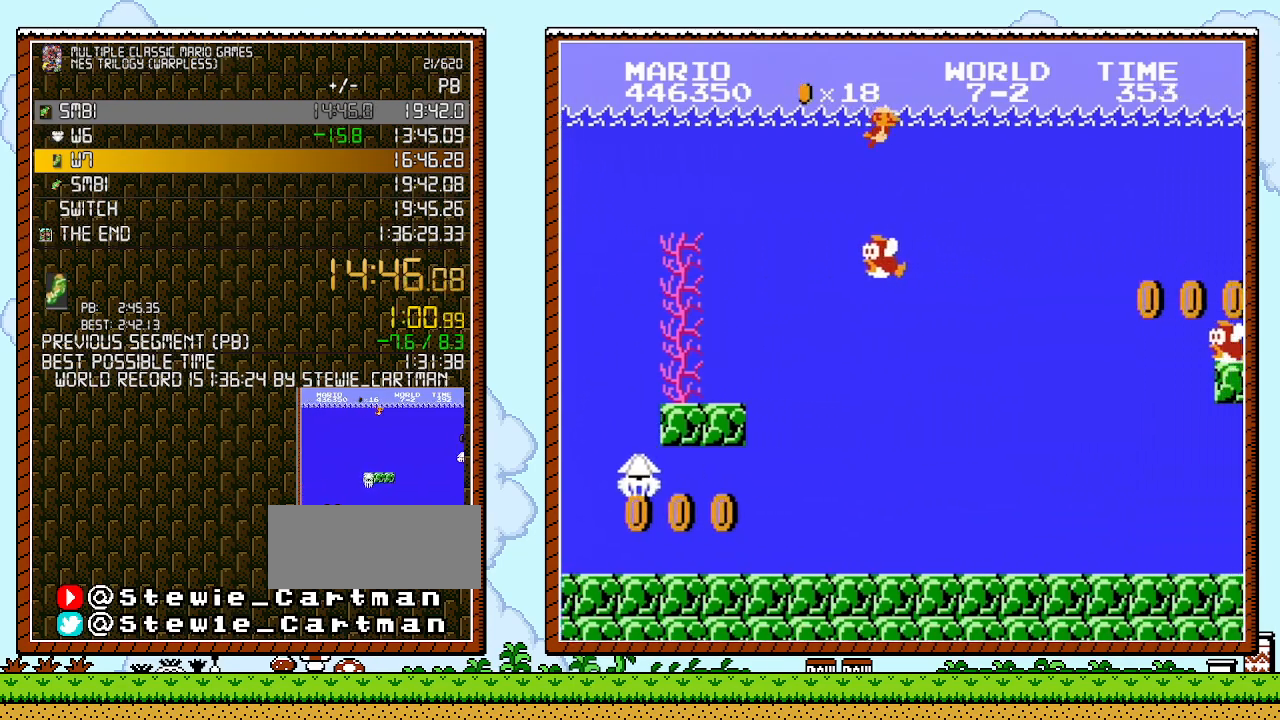
{"buttons": ["DPAD_RIGHT"], "events": [[17, "A", "up"], [83, "A", "down"], [117, "A", "up"], [200, "A", "down"], [300, "A", "up"], [333, "A", "down"], [450, "A", "up"]]}
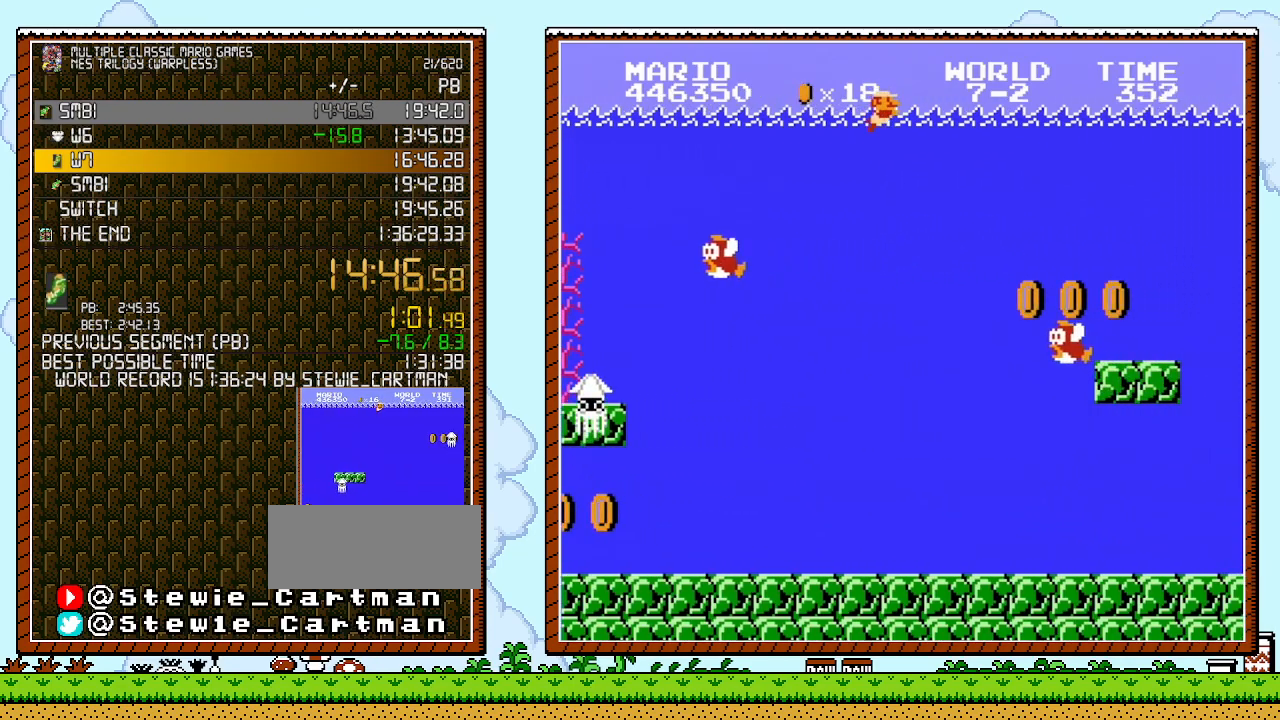
{"buttons": ["DPAD_RIGHT"], "events": []}
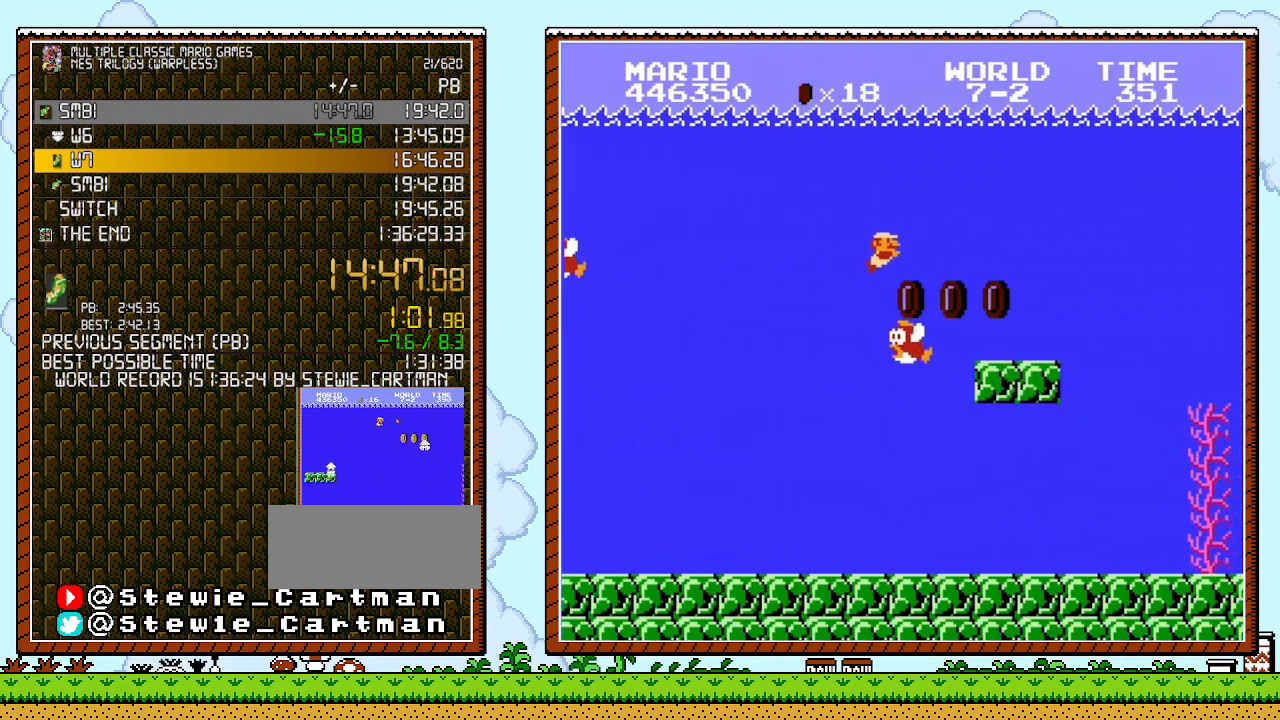
{"buttons": ["DPAD_RIGHT"], "events": [[267, "A", "down"], [400, "A", "up"]]}
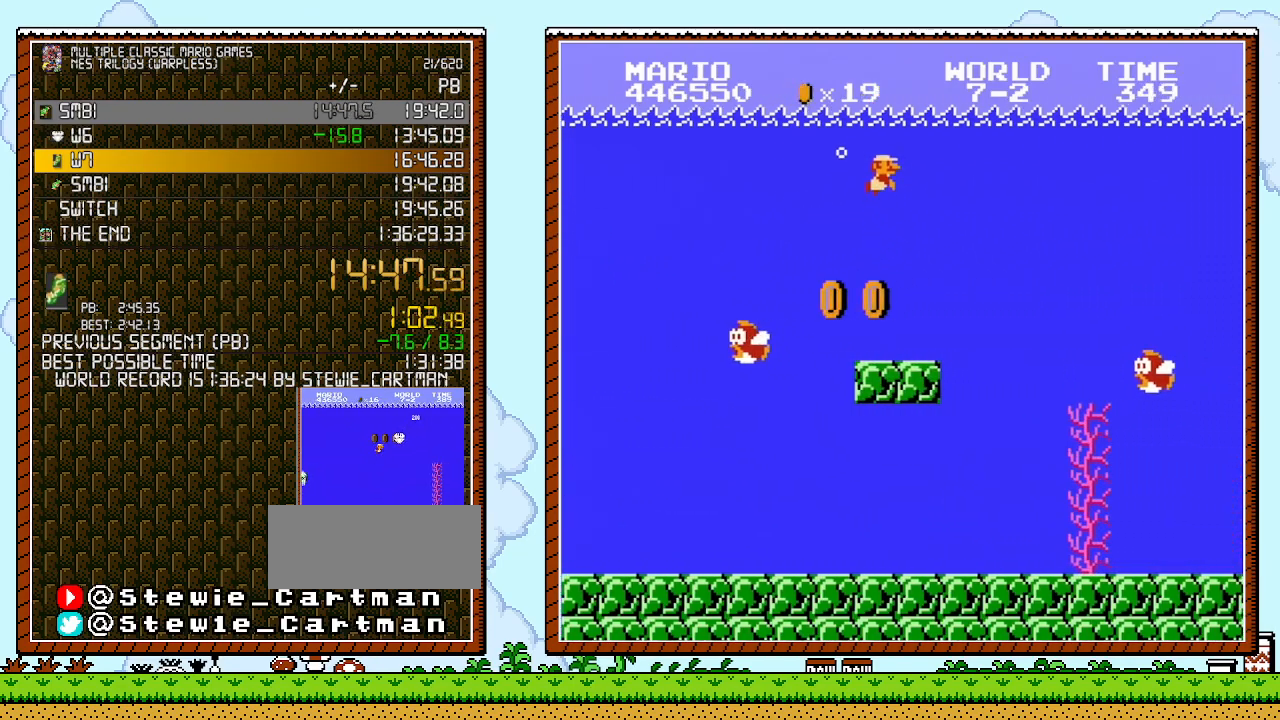
{"buttons": ["DPAD_RIGHT"], "events": [[17, "A", "down"], [83, "A", "up"]]}
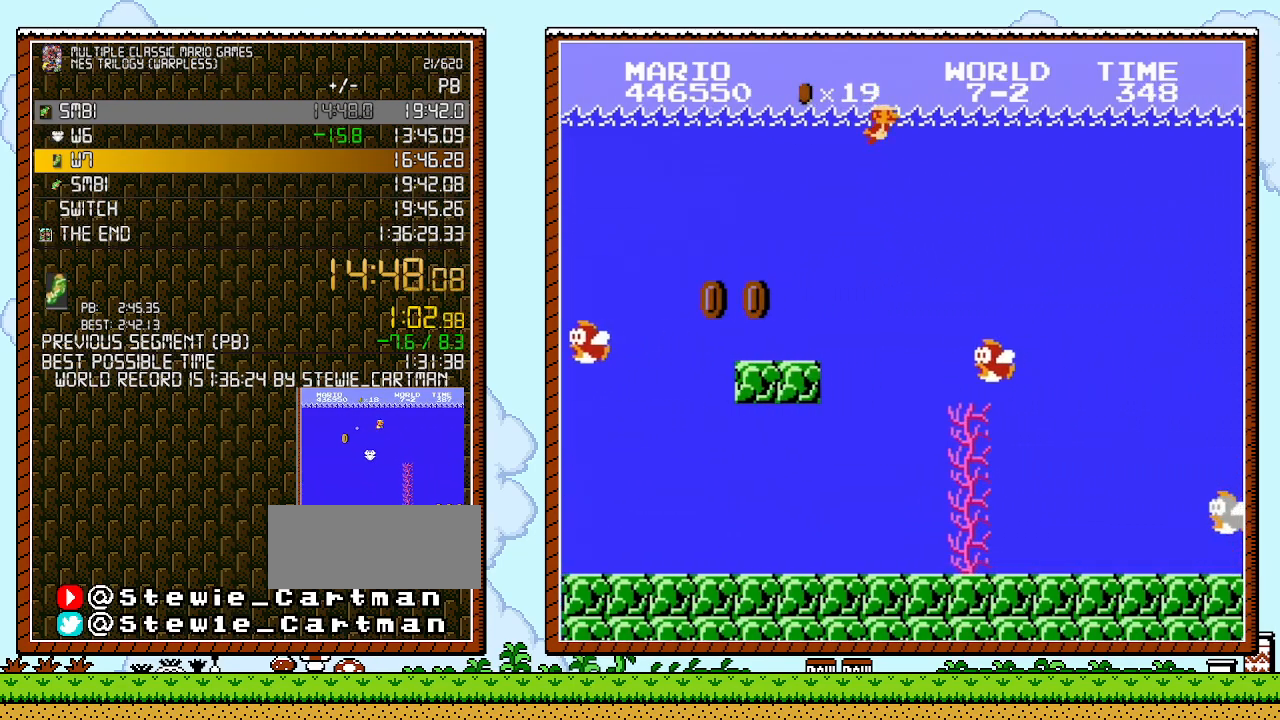
{"buttons": ["DPAD_RIGHT"], "events": [[133, "A", "down"], [267, "A", "up"]]}
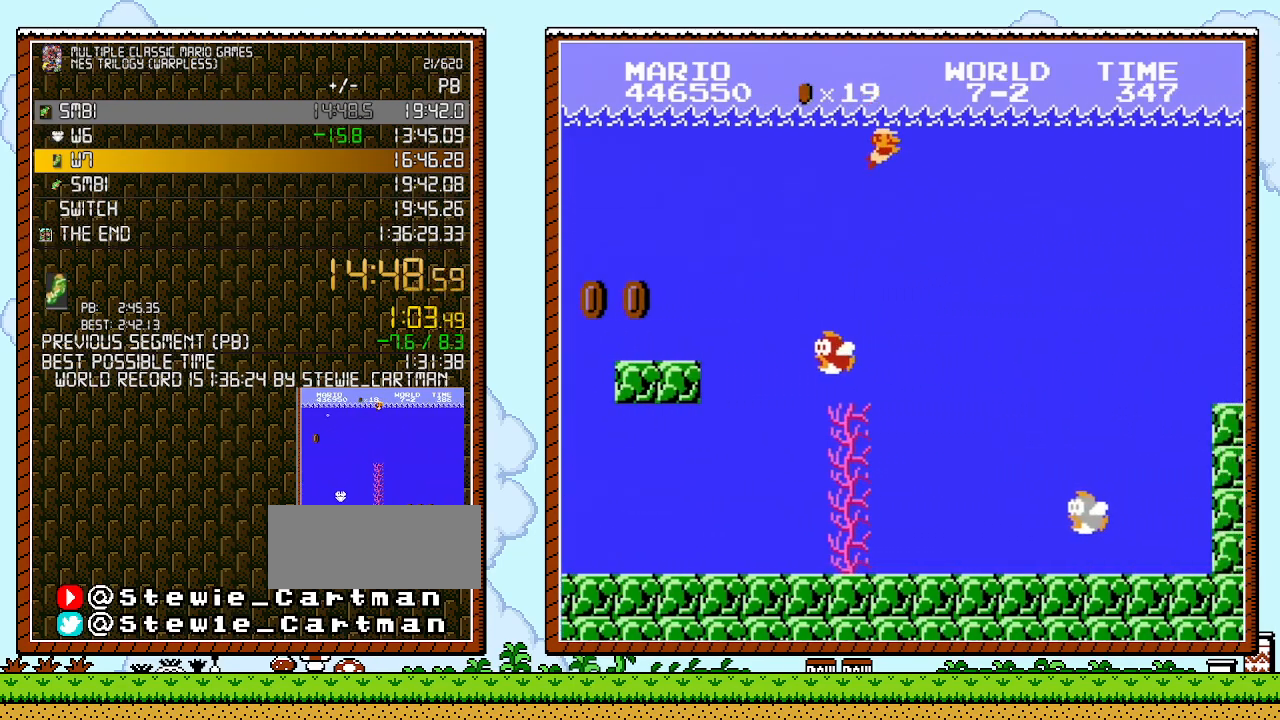
{"buttons": ["DPAD_RIGHT"], "events": []}
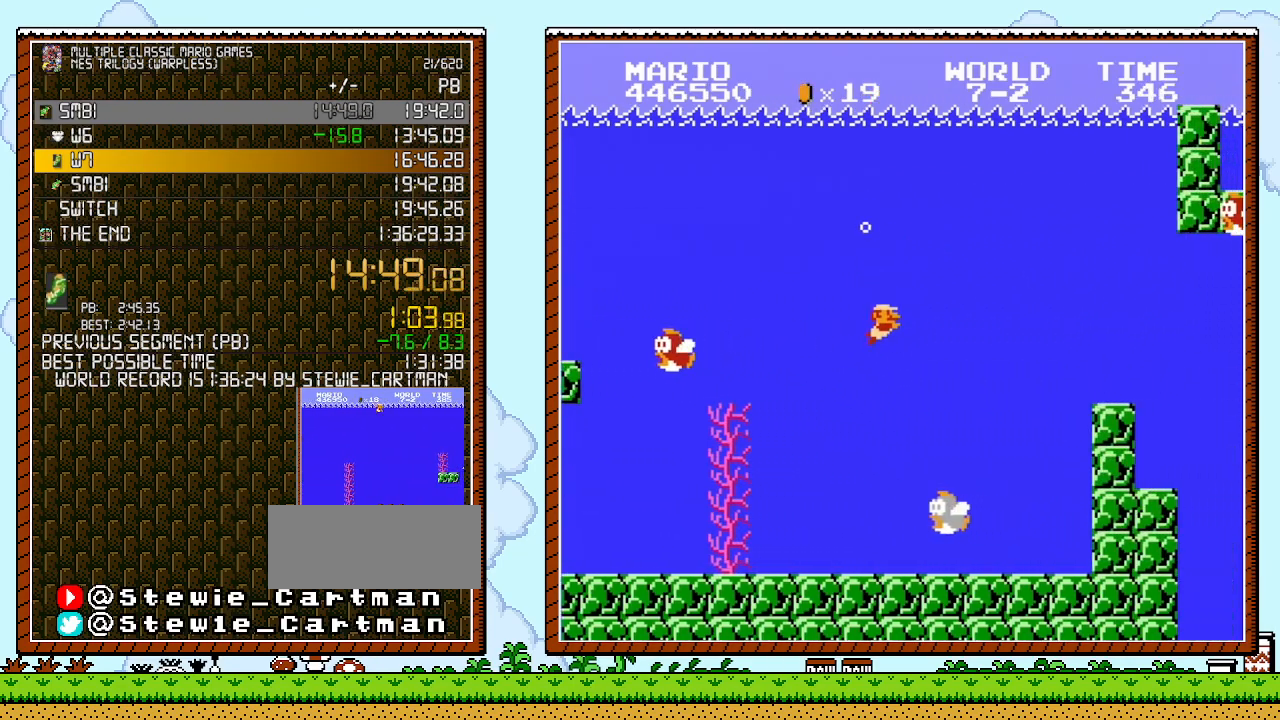
{"buttons": ["DPAD_RIGHT"], "events": []}
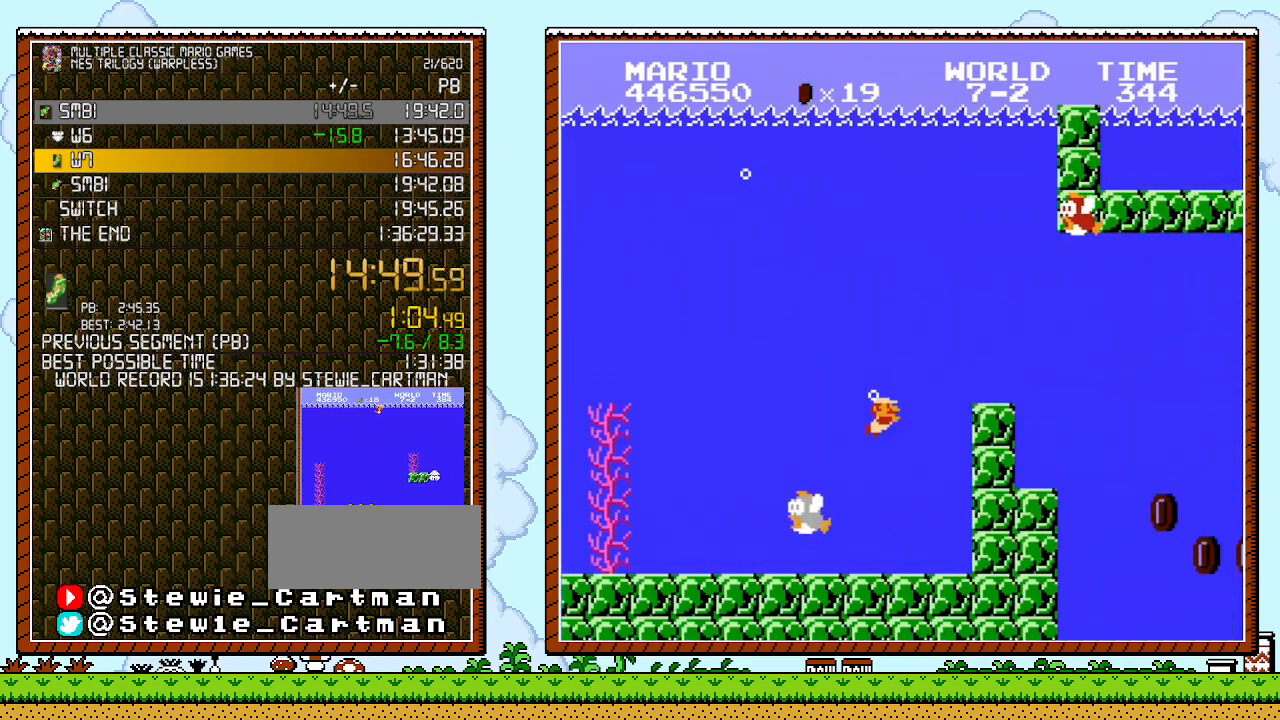
{"buttons": ["DPAD_RIGHT"], "events": [[50, "A", "down"], [117, "A", "up"], [200, "A", "down"], [233, "A", "up"], [300, "A", "down"], [367, "A", "up"]]}
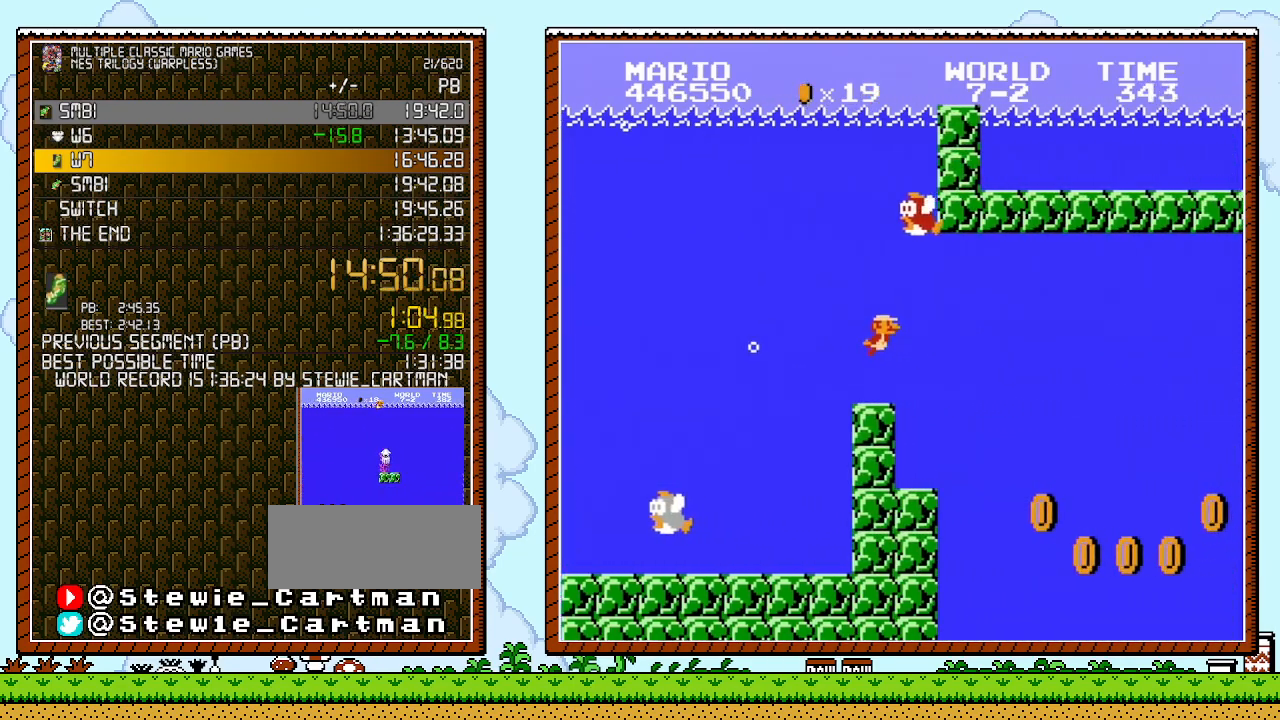
{"buttons": ["DPAD_RIGHT"], "events": []}
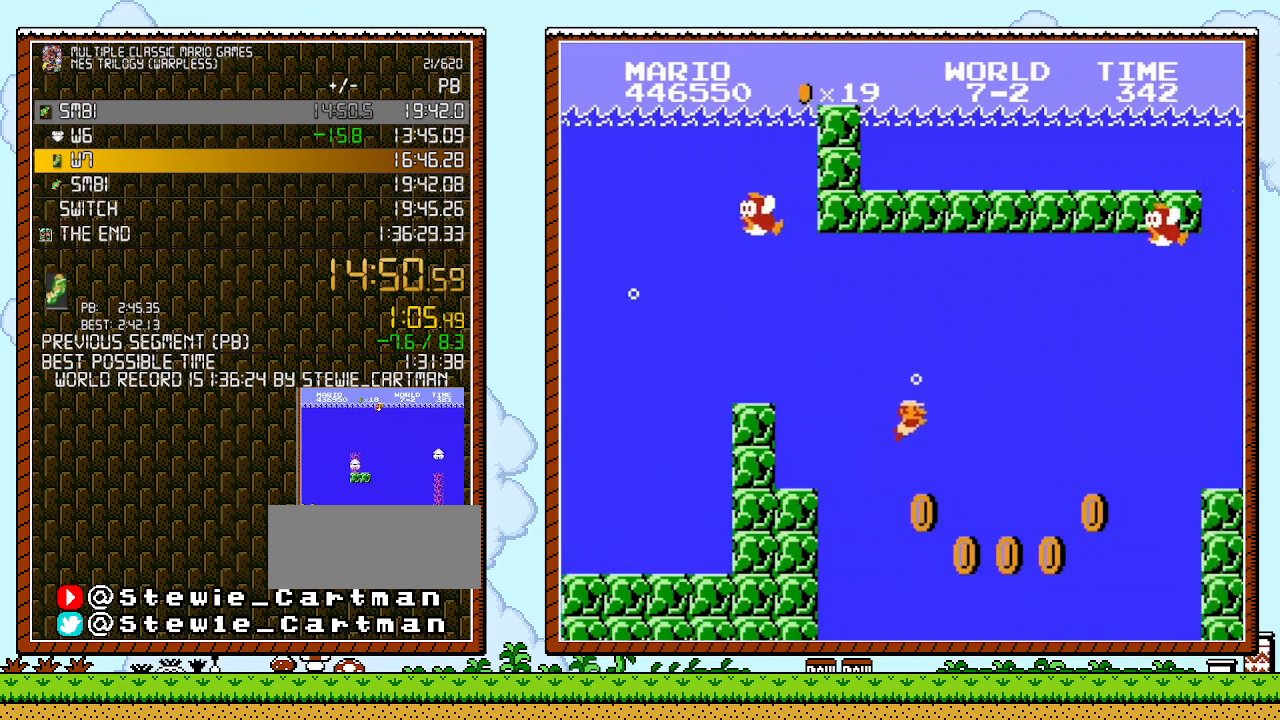
{"buttons": ["DPAD_RIGHT"], "events": []}
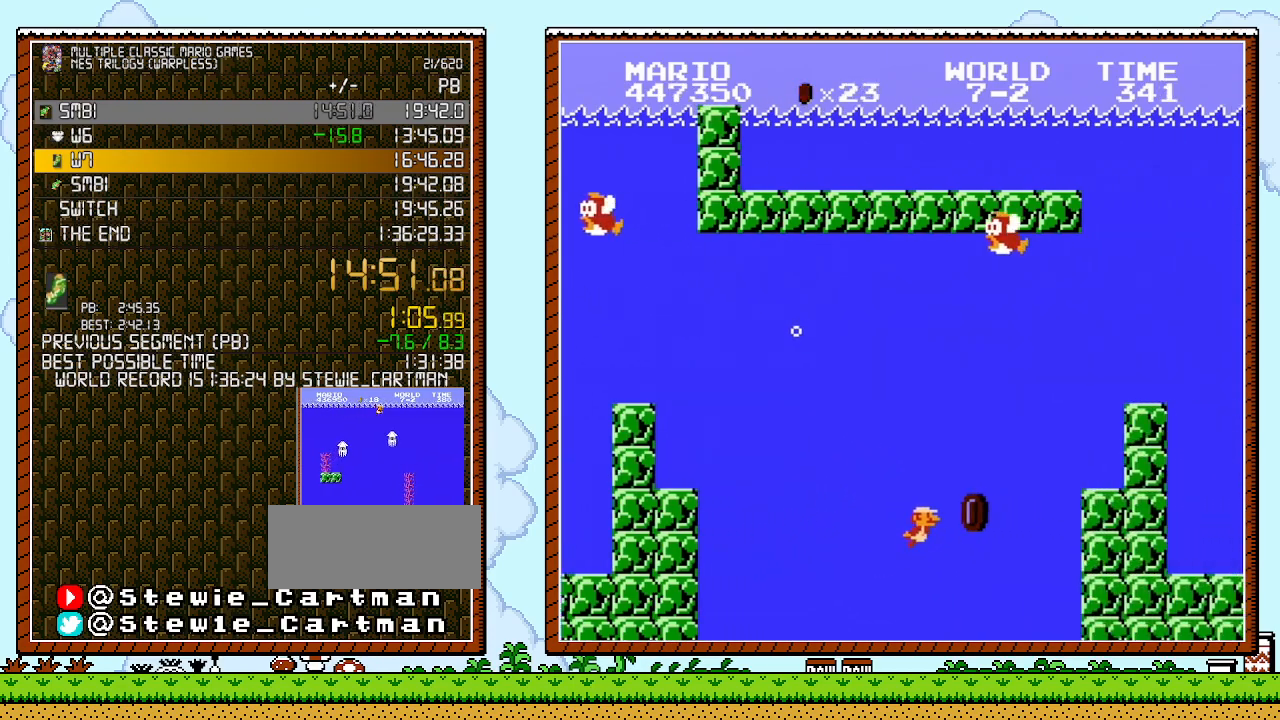
{"buttons": ["A", "DPAD_RIGHT"], "events": [[117, "A", "down"], [200, "A", "up"], [300, "A", "down"], [367, "A", "up"], [417, "A", "down"]]}
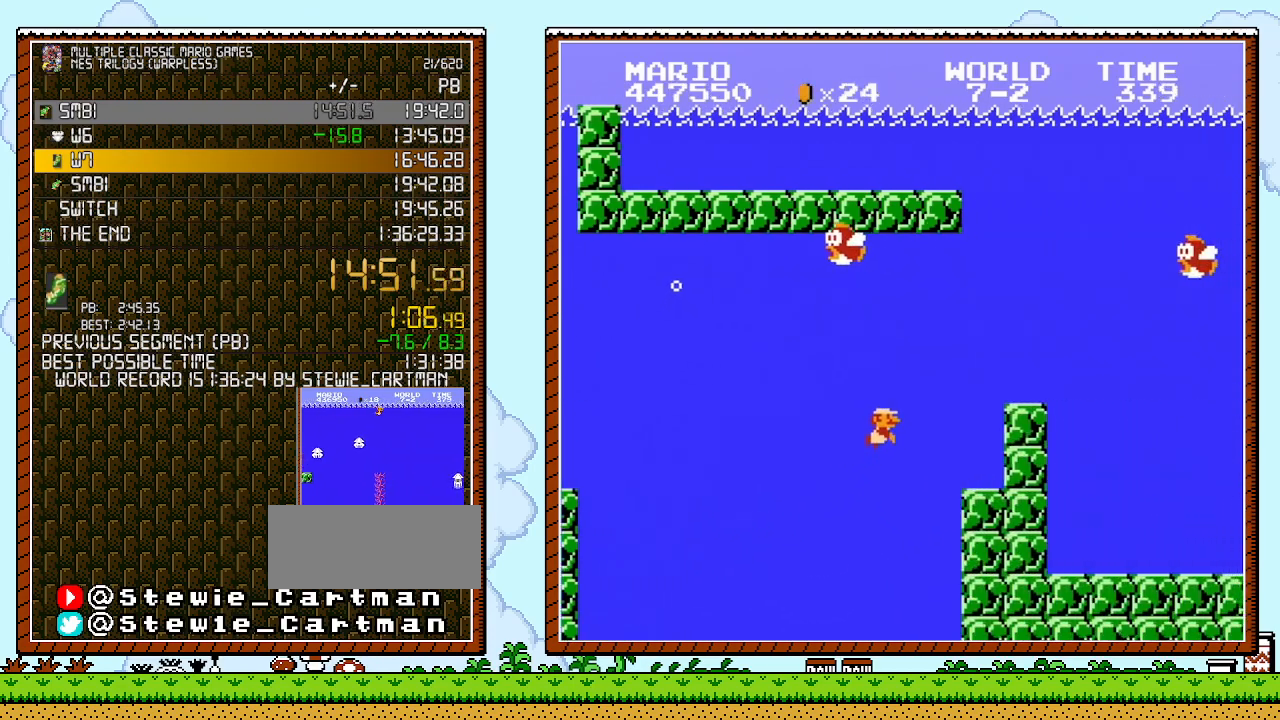
{"buttons": ["A", "DPAD_RIGHT"], "events": [[50, "A", "up"], [117, "A", "down"], [167, "A", "up"], [267, "A", "down"], [300, "A", "up"], [483, "A", "down"]]}
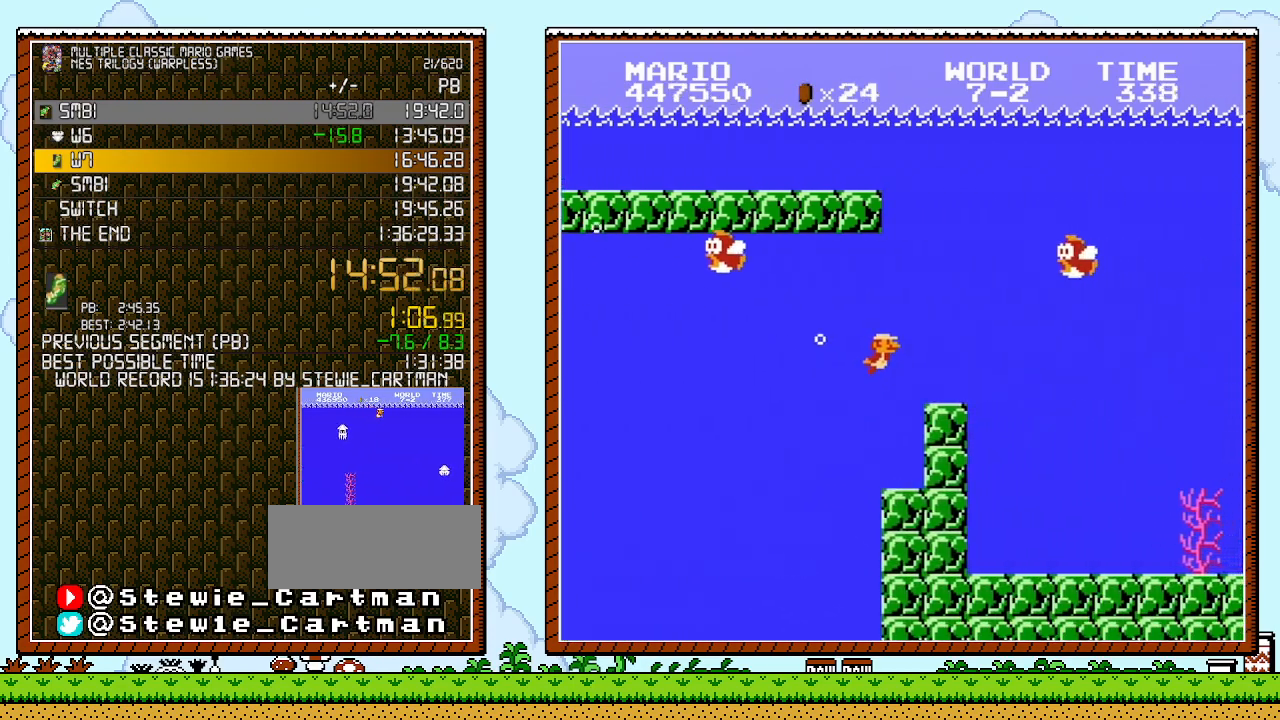
{"buttons": ["DPAD_UP", "DPAD_LEFT"], "events": [[117, "A", "up"], [200, "A", "down"], [333, "A", "up"], [333, "DPAD_RIGHT", "up"], [333, "DPAD_UP", "down"], [367, "DPAD_LEFT", "down"], [400, "A", "down"], [483, "A", "up"]]}
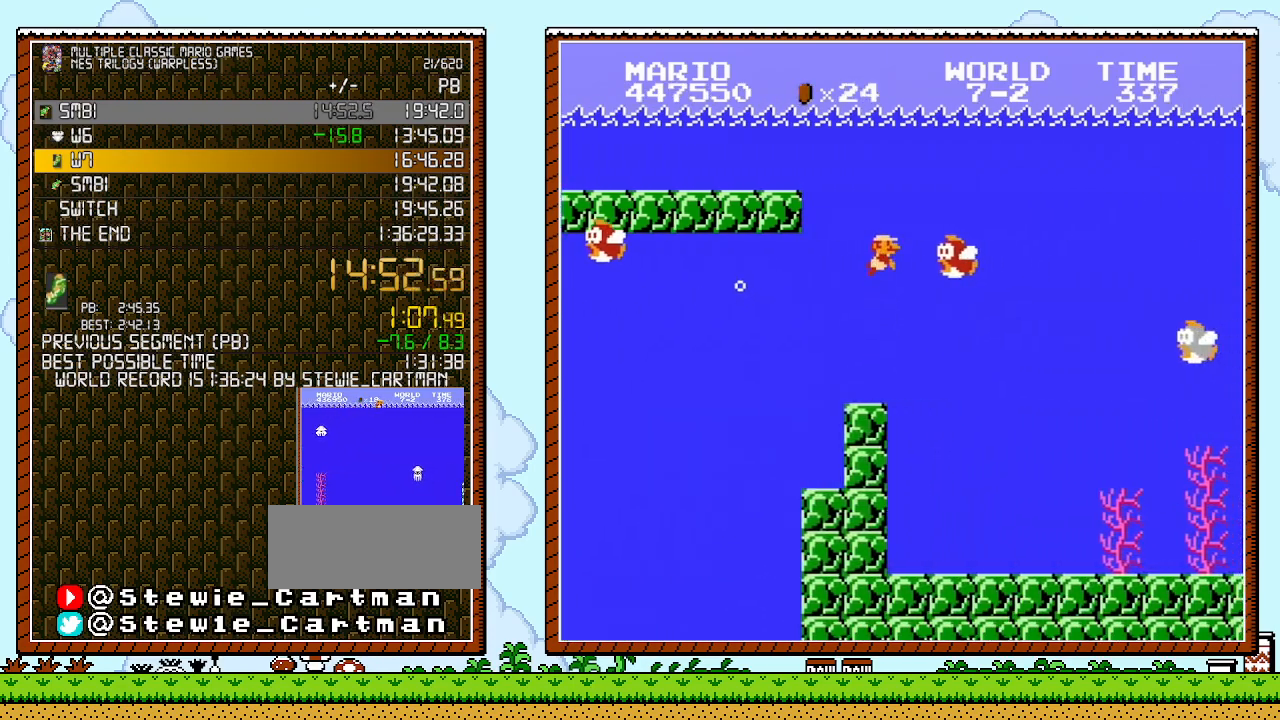
{"buttons": ["A", "DPAD_UP", "DPAD_RIGHT"], "events": [[50, "DPAD_LEFT", "up"], [50, "DPAD_RIGHT", "down"], [83, "A", "down"], [117, "DPAD_UP", "up"], [133, "A", "up"], [167, "A", "down"], [200, "DPAD_UP", "down"], [233, "A", "up"], [300, "A", "down"], [350, "A", "up"], [417, "A", "down"]]}
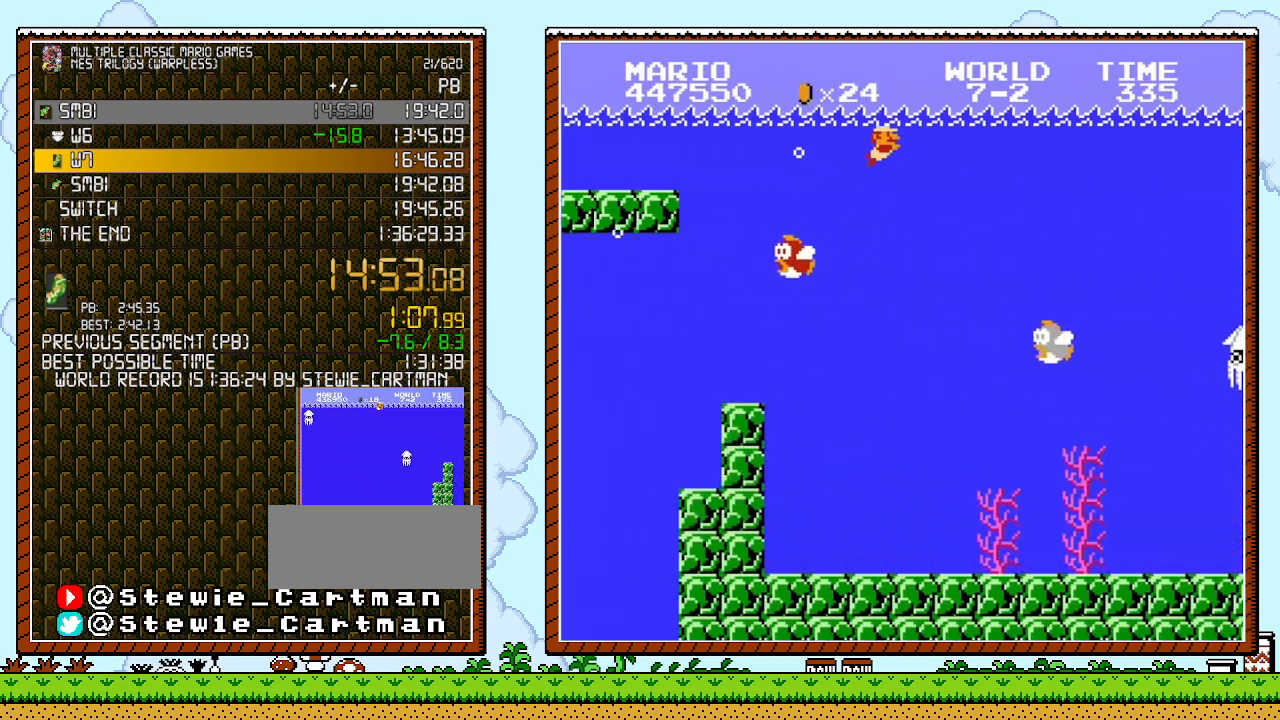
{"buttons": ["DPAD_RIGHT"], "events": [[17, "A", "up"], [117, "A", "down"], [167, "A", "up"], [267, "A", "down"], [367, "A", "up"], [367, "DPAD_UP", "up"]]}
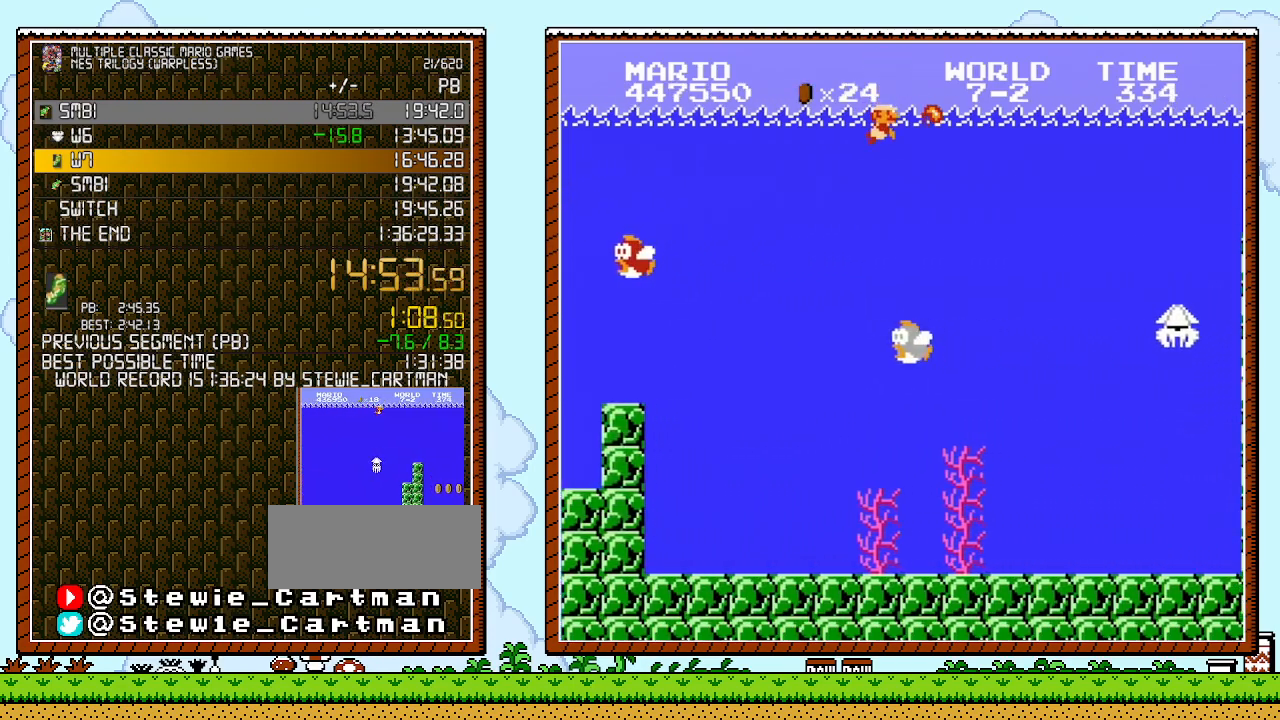
{"buttons": ["DPAD_RIGHT"], "events": [[117, "A", "down"], [133, "B", "down"], [167, "A", "up"], [300, "B", "up"]]}
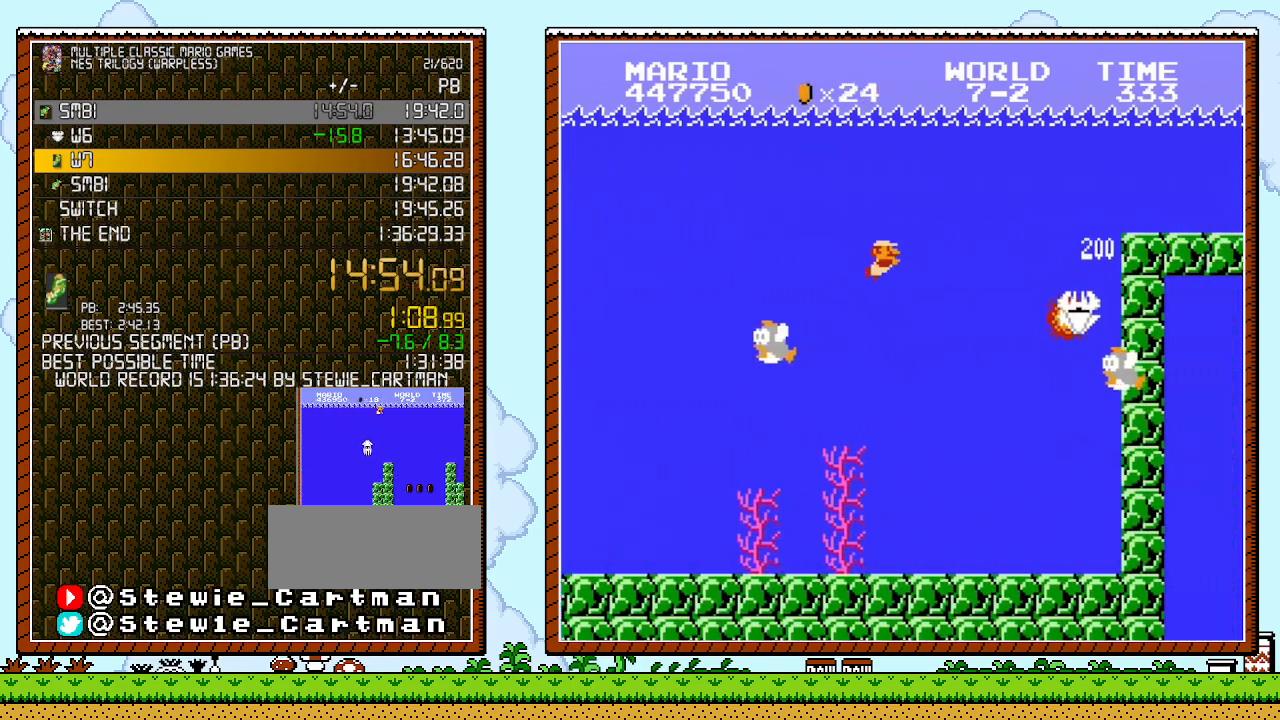
{"buttons": ["A", "DPAD_RIGHT"], "events": [[200, "A", "down"], [400, "A", "up"], [450, "A", "down"]]}
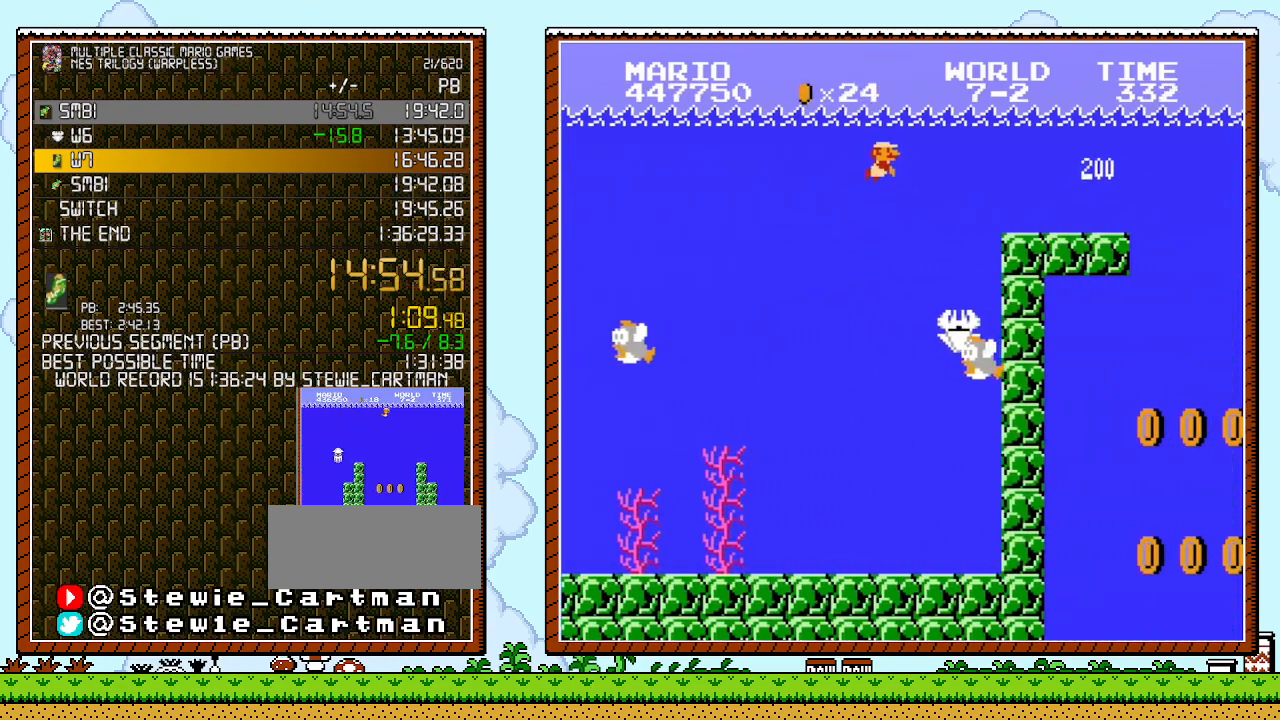
{"buttons": ["DPAD_RIGHT"], "events": [[83, "A", "up"], [133, "A", "down"], [233, "A", "up"], [267, "A", "down"], [333, "A", "up"], [383, "A", "down"], [450, "A", "up"]]}
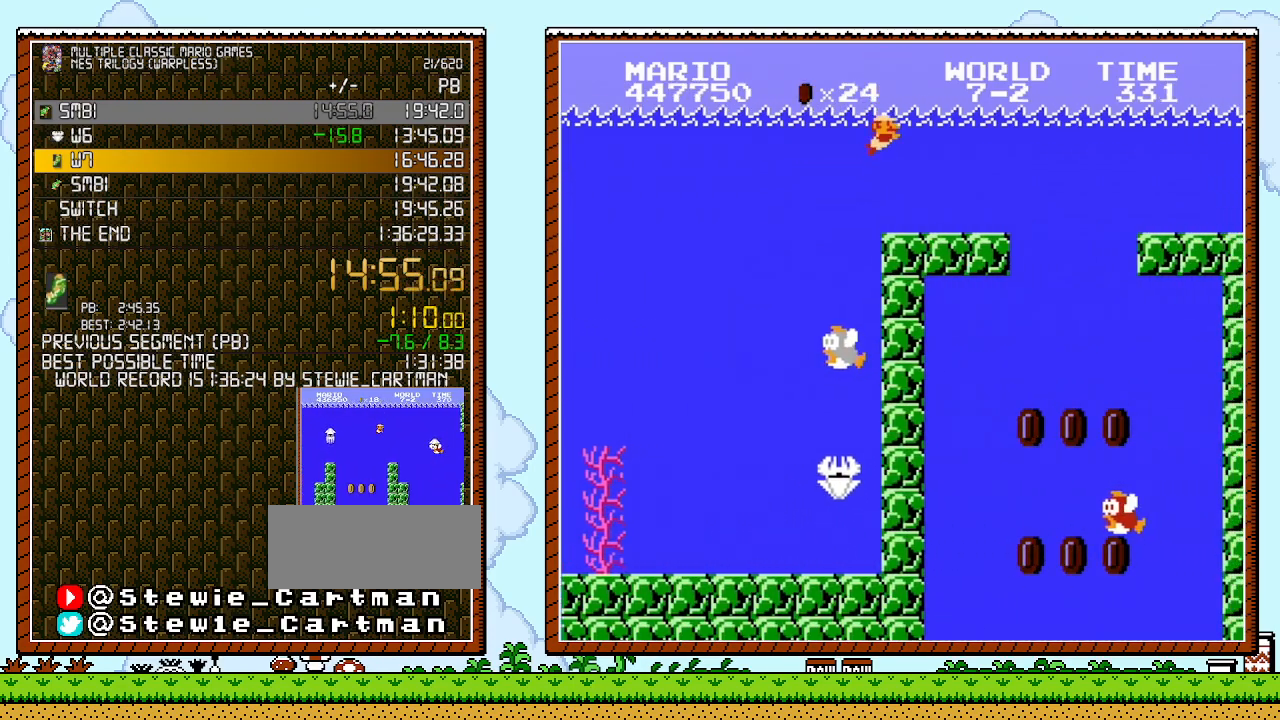
{"buttons": ["DPAD_RIGHT"], "events": [[17, "A", "down"], [83, "A", "up"], [133, "A", "down"], [233, "A", "up"], [300, "A", "down"], [333, "A", "up"], [417, "A", "down"], [450, "A", "up"]]}
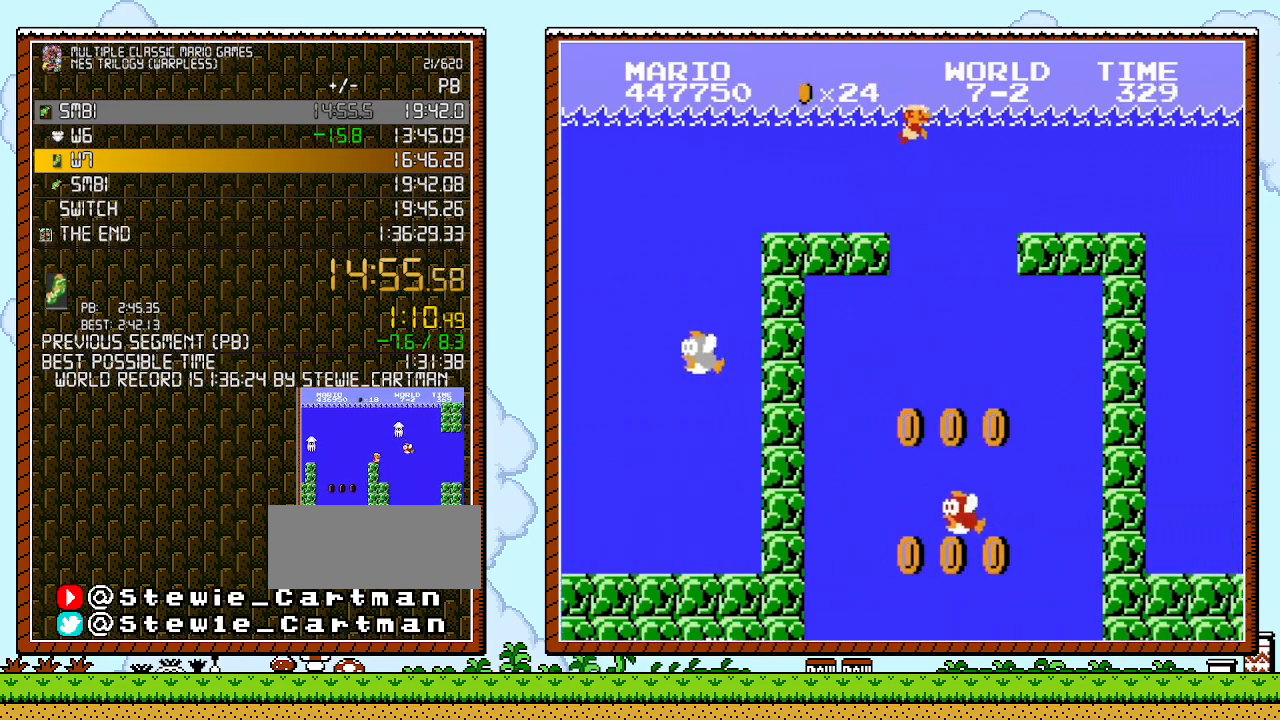
{"buttons": ["DPAD_RIGHT"], "events": [[17, "A", "down"], [117, "A", "up"], [167, "A", "down"], [267, "A", "up"], [333, "A", "down"], [400, "A", "up"], [450, "A", "down"], [483, "A", "up"]]}
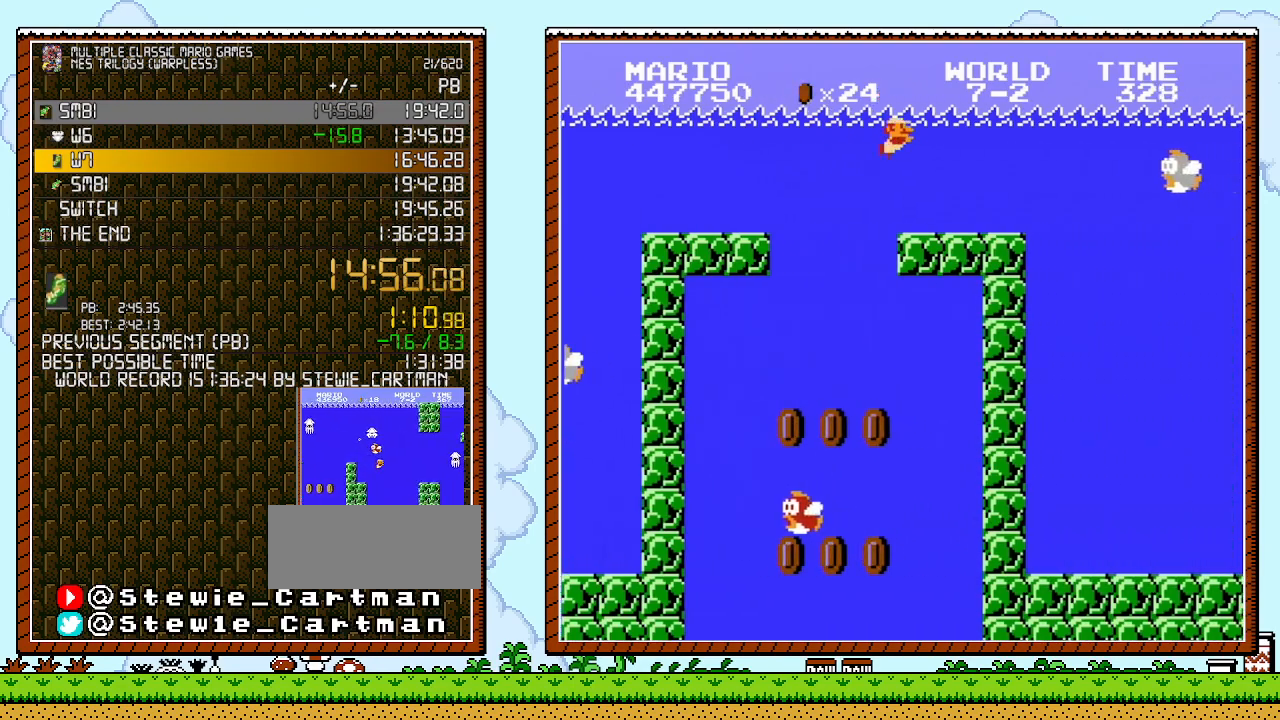
{"buttons": ["DPAD_RIGHT"], "events": [[117, "A", "down"], [167, "A", "up"], [233, "A", "down"], [267, "A", "up"], [333, "A", "down"], [417, "A", "up"]]}